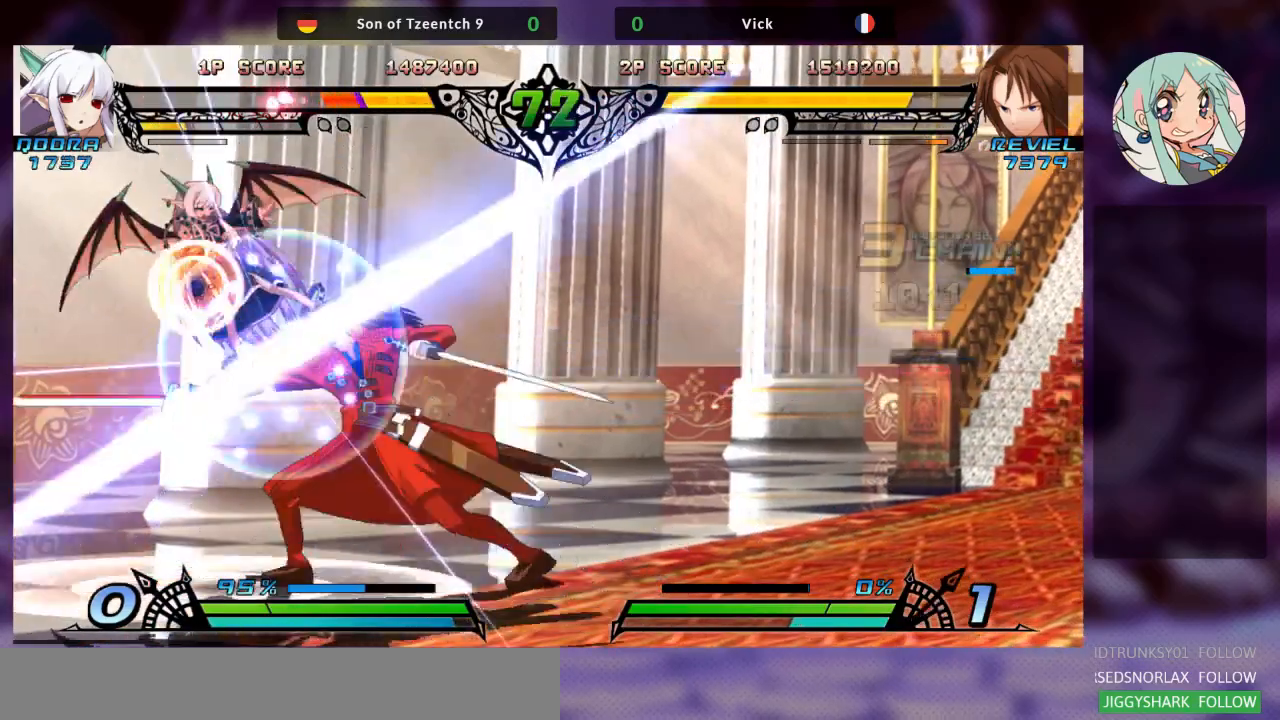
Gameplay with a controller (arcade stick); each line is a JSON object with the inputs held at the frame after it (dt_ms = milliseconds from this image to that frame). "events" lists button and stick changes between this image and that frame as [ms after this image, input, new state], when the widget could be followed in between. Not read: L3 R3.
{"dt_ms": 500, "buttons": [], "left_stick": "center", "events": [[67, "R2", "down"], [67, "TRIANGLE", "down"], [100, "left_stick", "center"], [167, "TRIANGLE", "up"], [233, "TRIANGLE", "down"], [367, "R2", "up"], [367, "TRIANGLE", "up"]]}
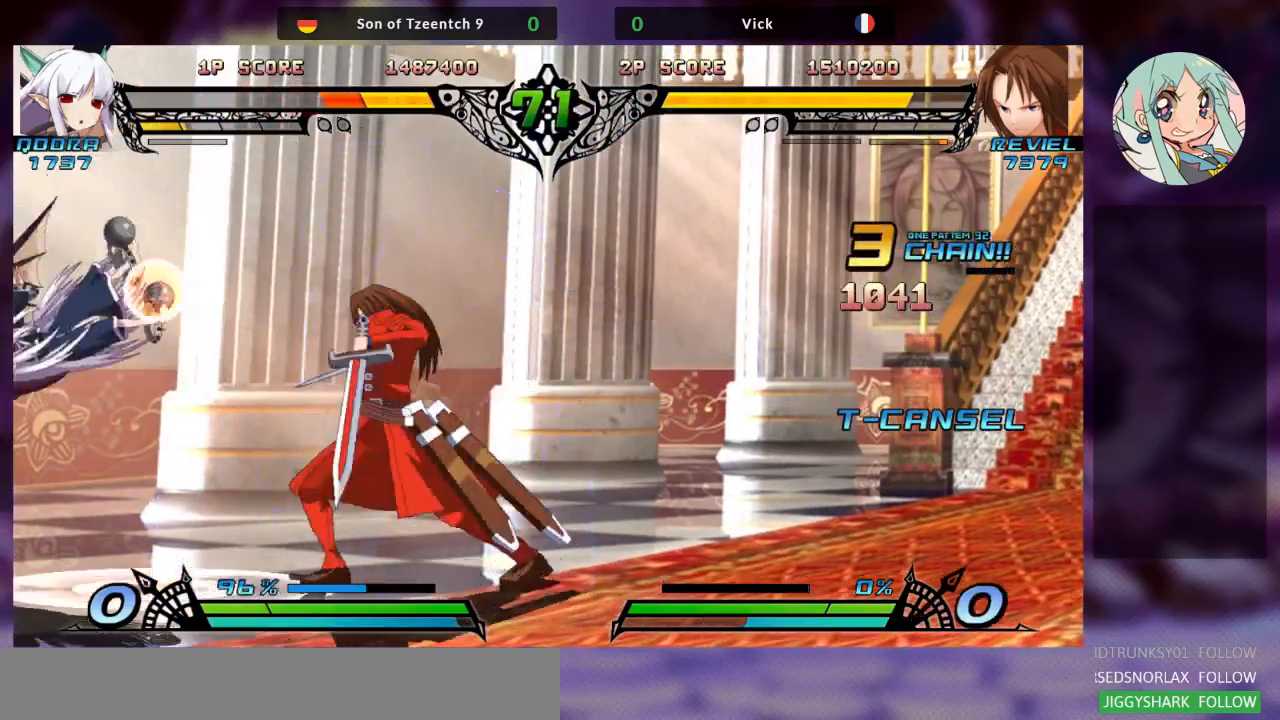
{"dt_ms": 500, "buttons": [], "left_stick": "center", "events": [[133, "R2", "down"], [133, "TRIANGLE", "down"], [167, "R2", "up"], [233, "TRIANGLE", "up"]]}
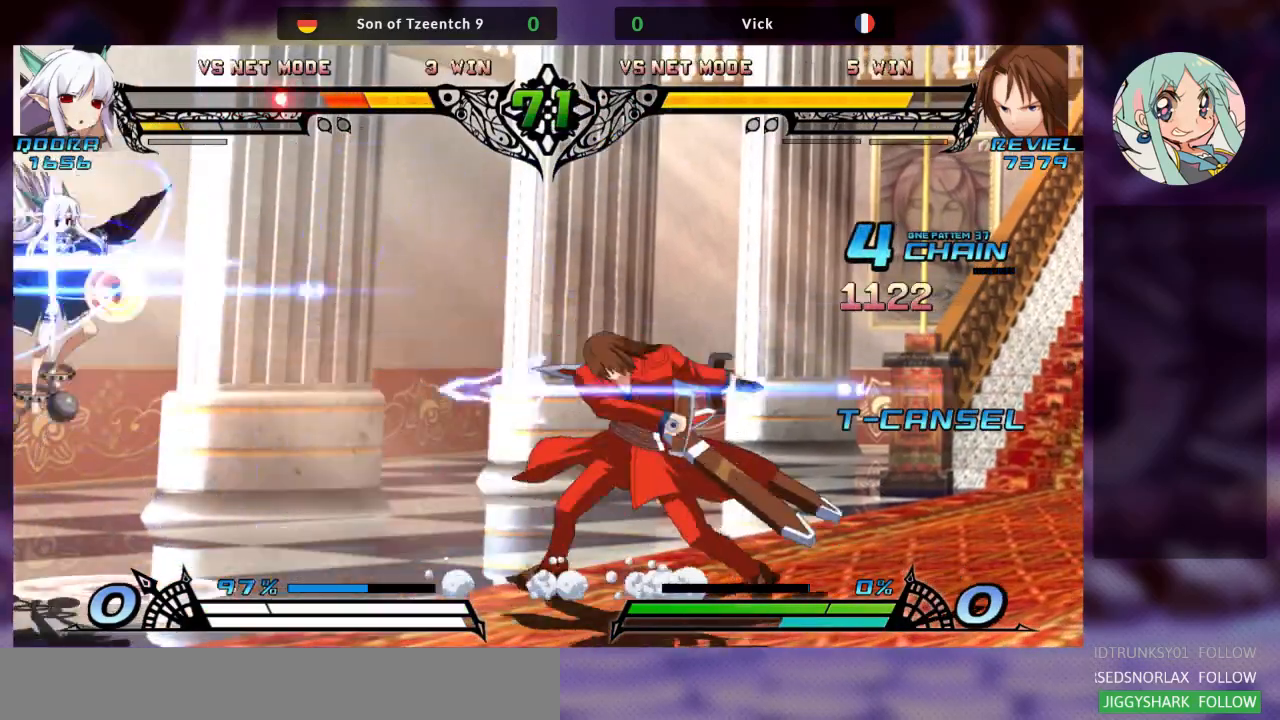
{"dt_ms": 500, "buttons": [], "left_stick": "center", "events": [[267, "left_stick", "down"], [367, "left_stick", "center"], [400, "TRIANGLE", "down"], [467, "TRIANGLE", "up"]]}
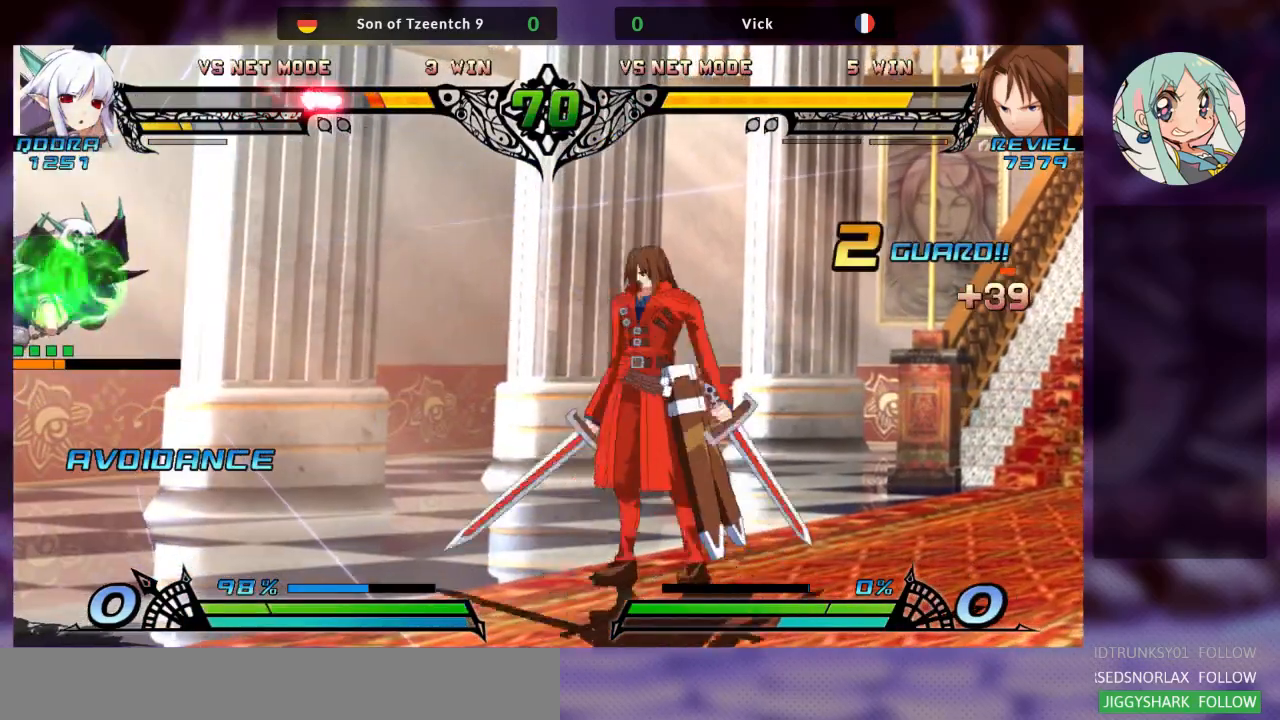
{"dt_ms": 500, "buttons": [], "left_stick": "center", "events": []}
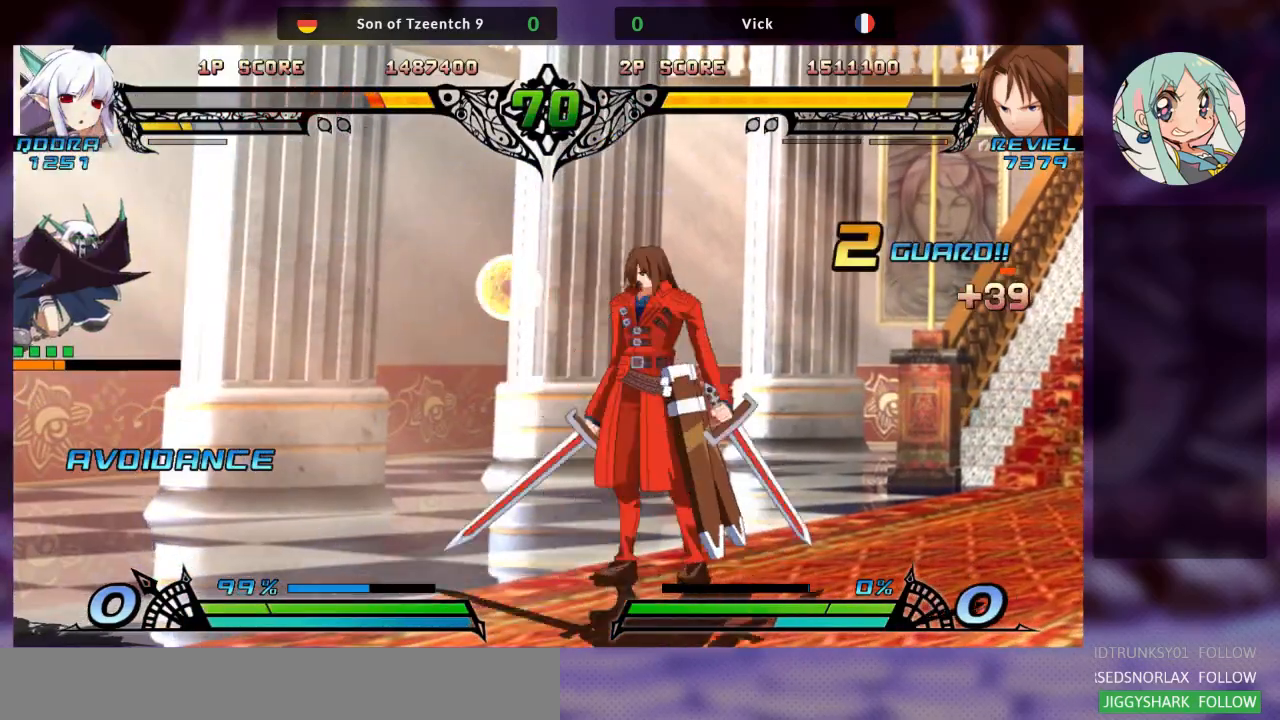
{"dt_ms": 500, "buttons": [], "left_stick": "left", "events": [[133, "left_stick", "left"], [200, "left_stick", "center"], [300, "left_stick", "left"]]}
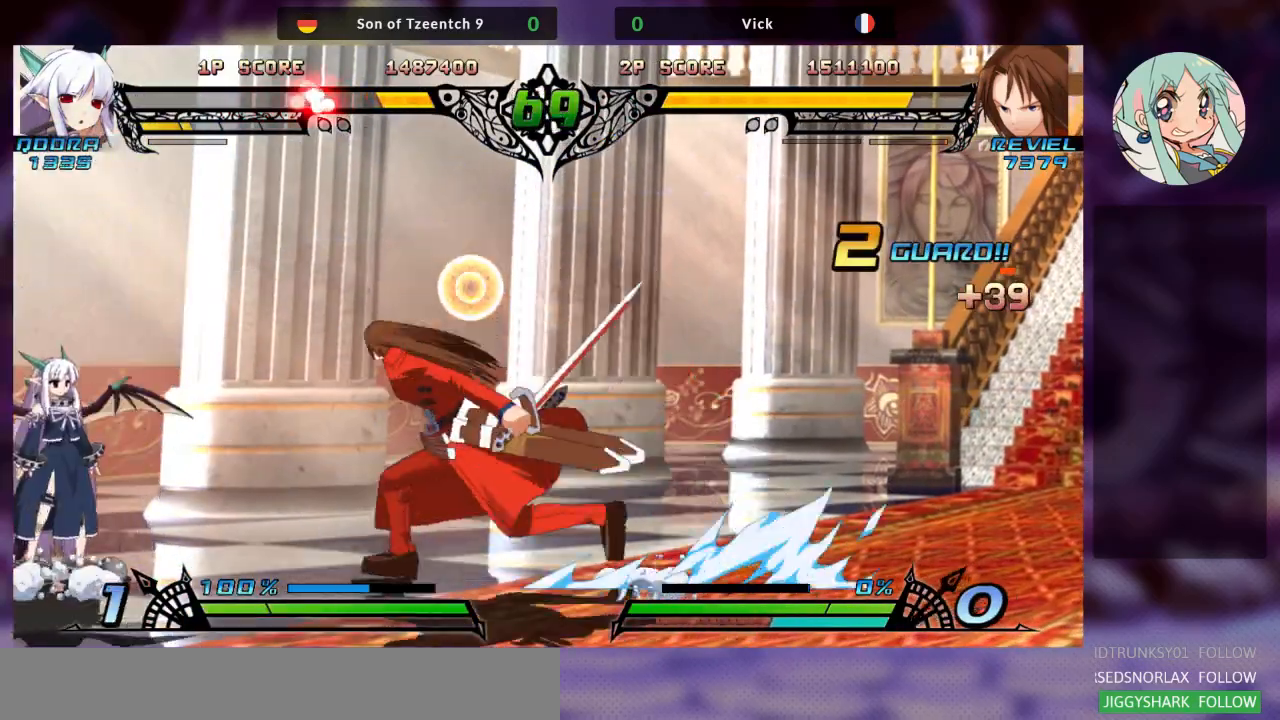
{"dt_ms": 1000, "buttons": [], "left_stick": "center"}
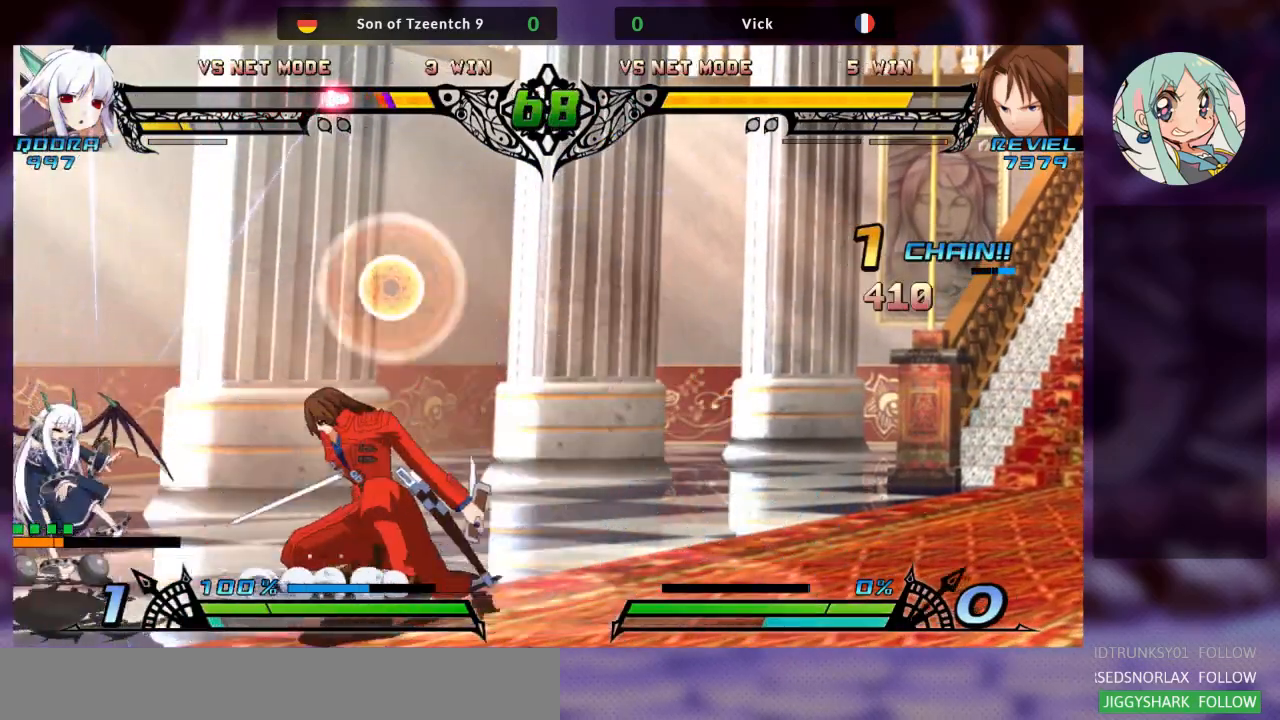
{"dt_ms": 500, "buttons": ["TRIANGLE", "R2"], "left_stick": "center", "events": [[367, "R2", "down"], [400, "TRIANGLE", "down"]]}
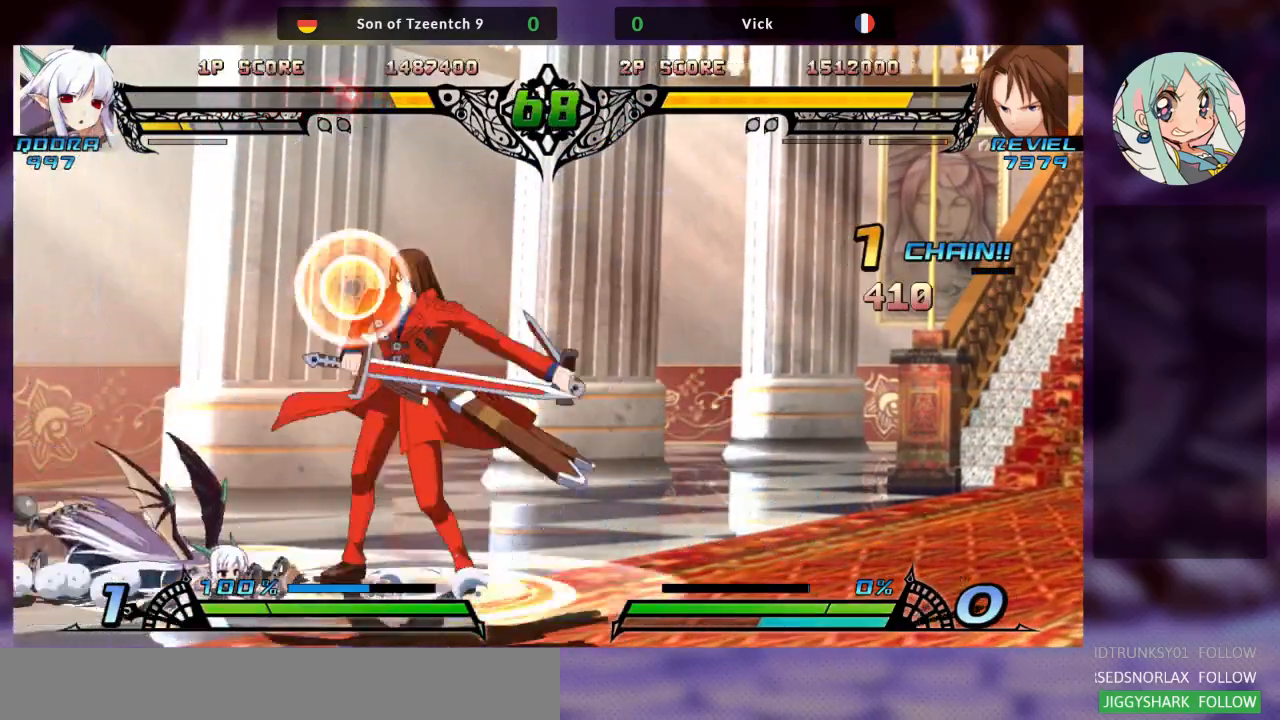
{"dt_ms": 500, "buttons": [], "left_stick": "down-right", "events": [[33, "TRIANGLE", "up"], [67, "R2", "up"], [200, "left_stick", "right"], [500, "left_stick", "down-right"]]}
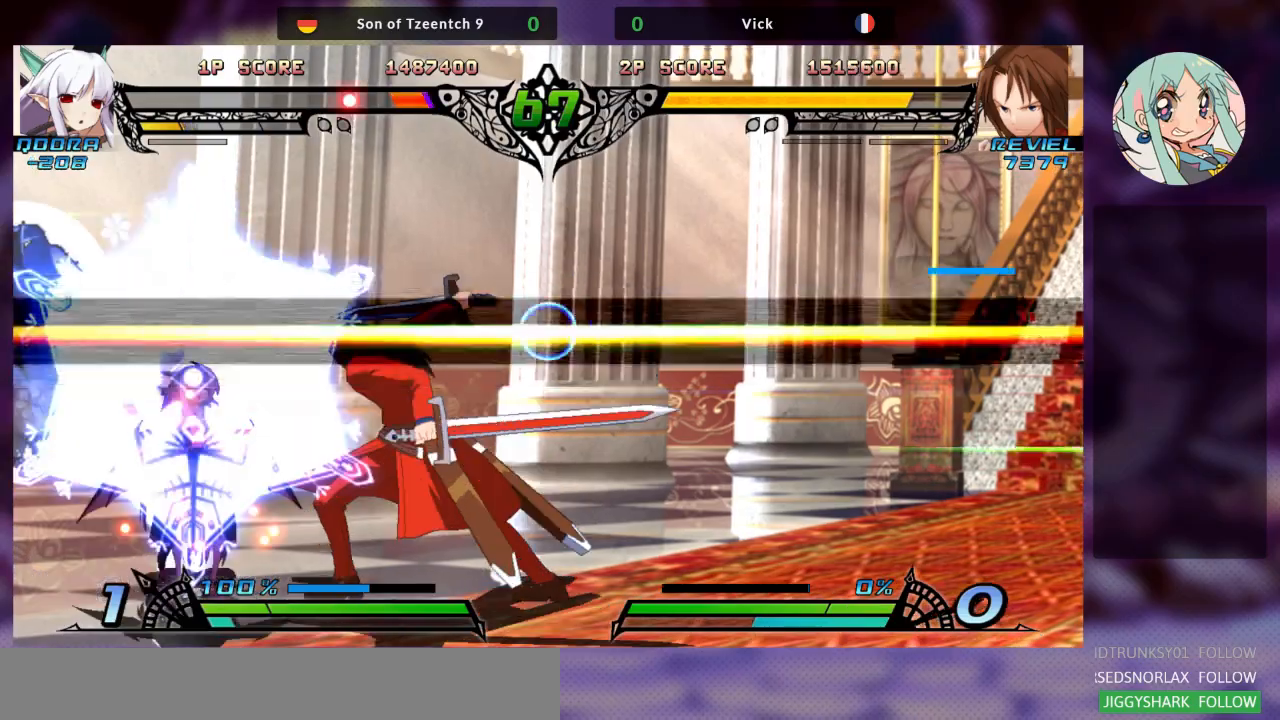
{"dt_ms": 500, "buttons": [], "left_stick": "center", "events": [[133, "SQUARE", "down"], [233, "SQUARE", "up"], [433, "left_stick", "center"]]}
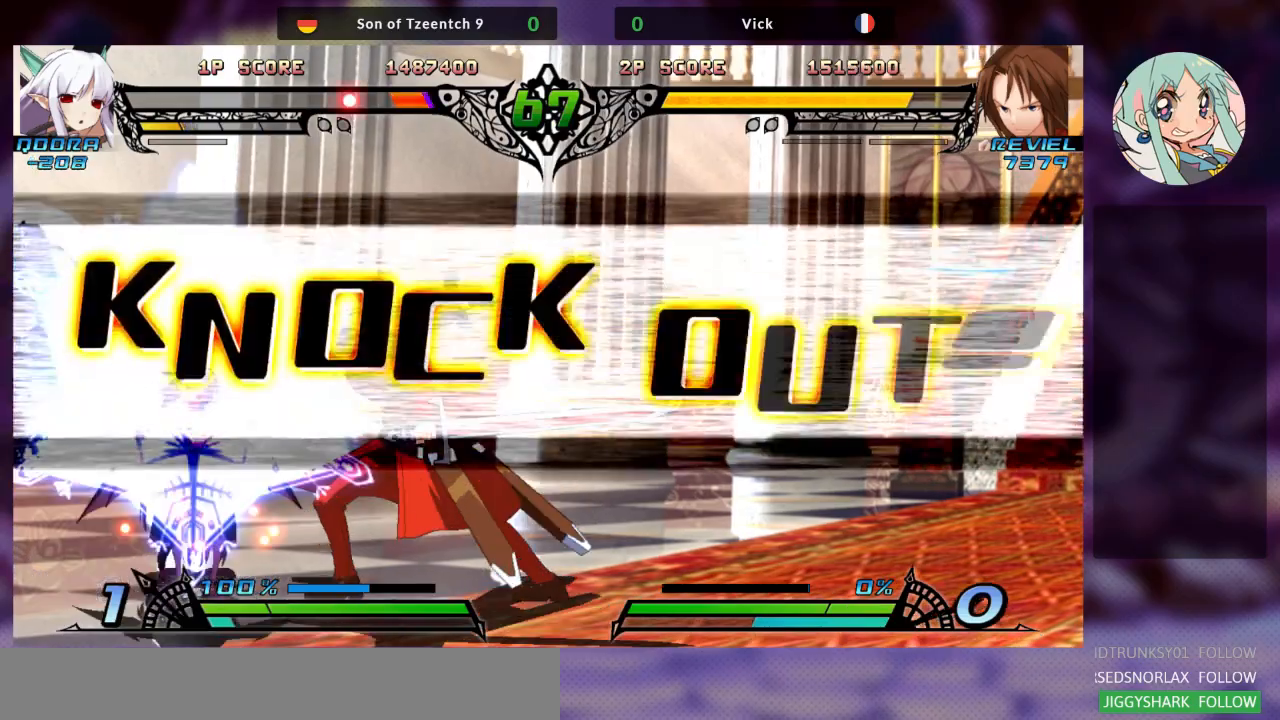
{"dt_ms": 500, "buttons": [], "left_stick": "center", "events": []}
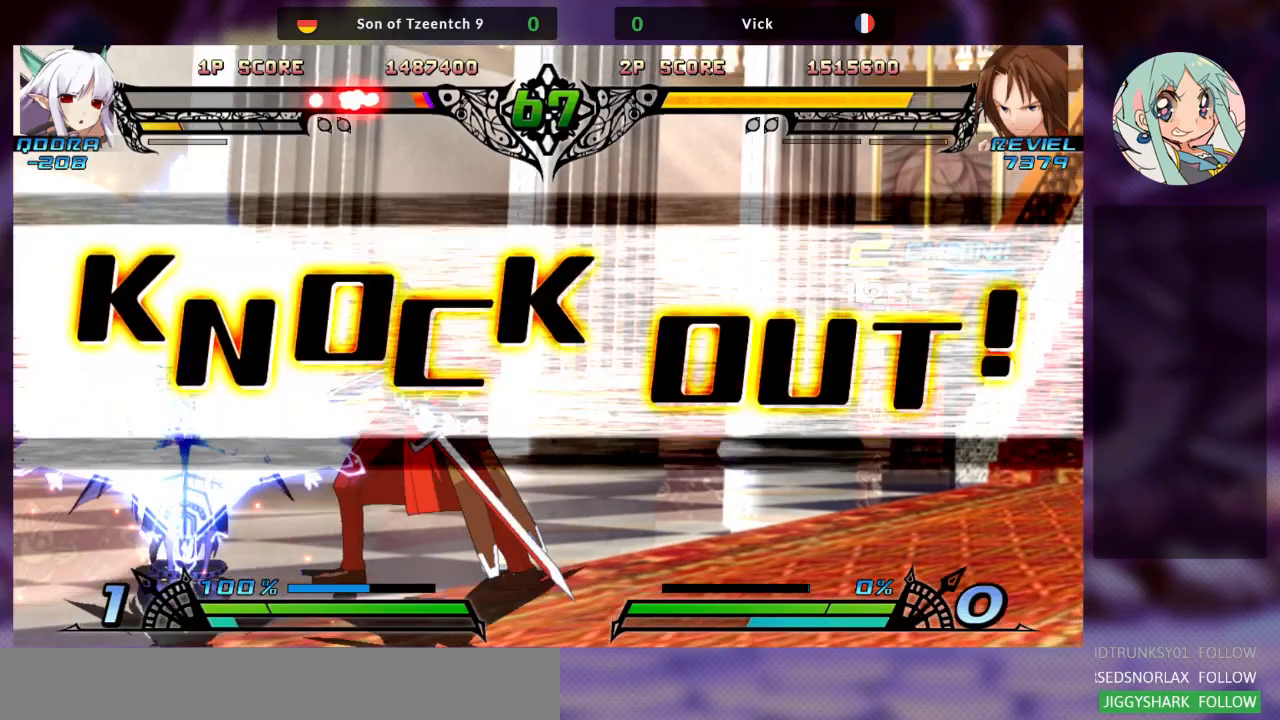
{"dt_ms": 500, "buttons": [], "left_stick": "center", "events": []}
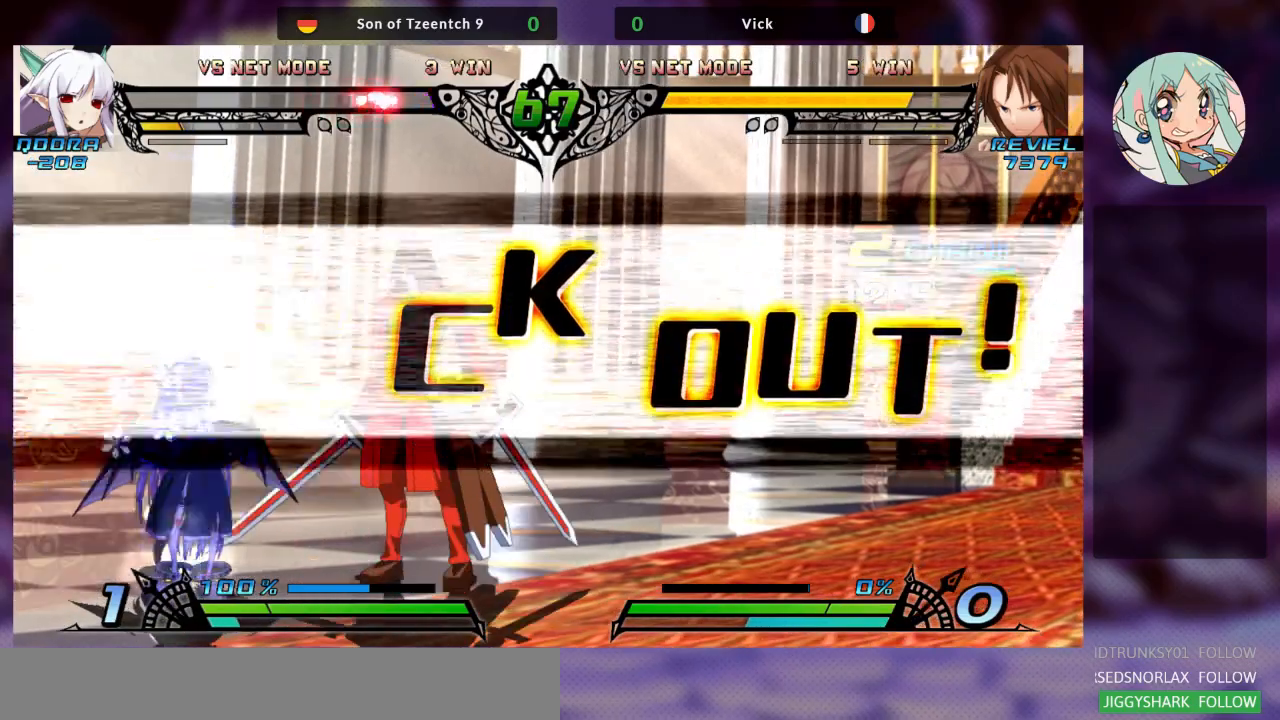
{"dt_ms": 500, "buttons": [], "left_stick": "center", "events": []}
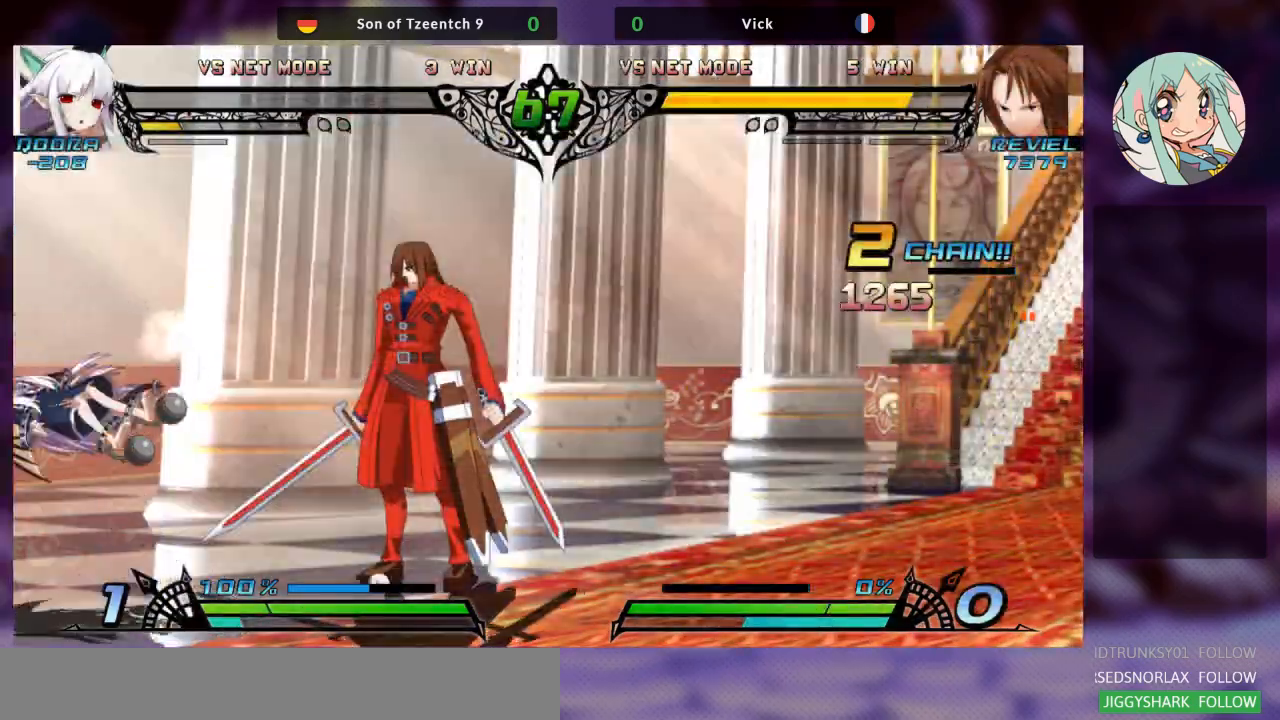
{"dt_ms": 500, "buttons": [], "left_stick": "center", "events": []}
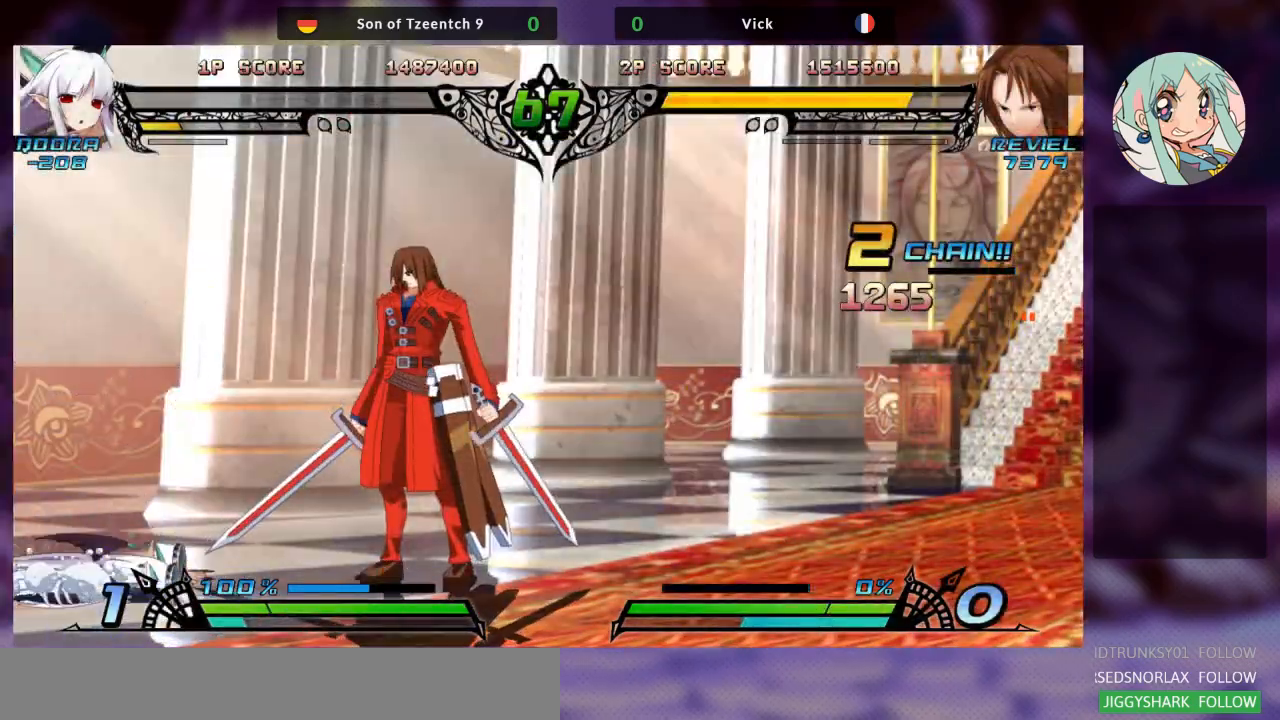
{"dt_ms": 500, "buttons": [], "left_stick": "center", "events": []}
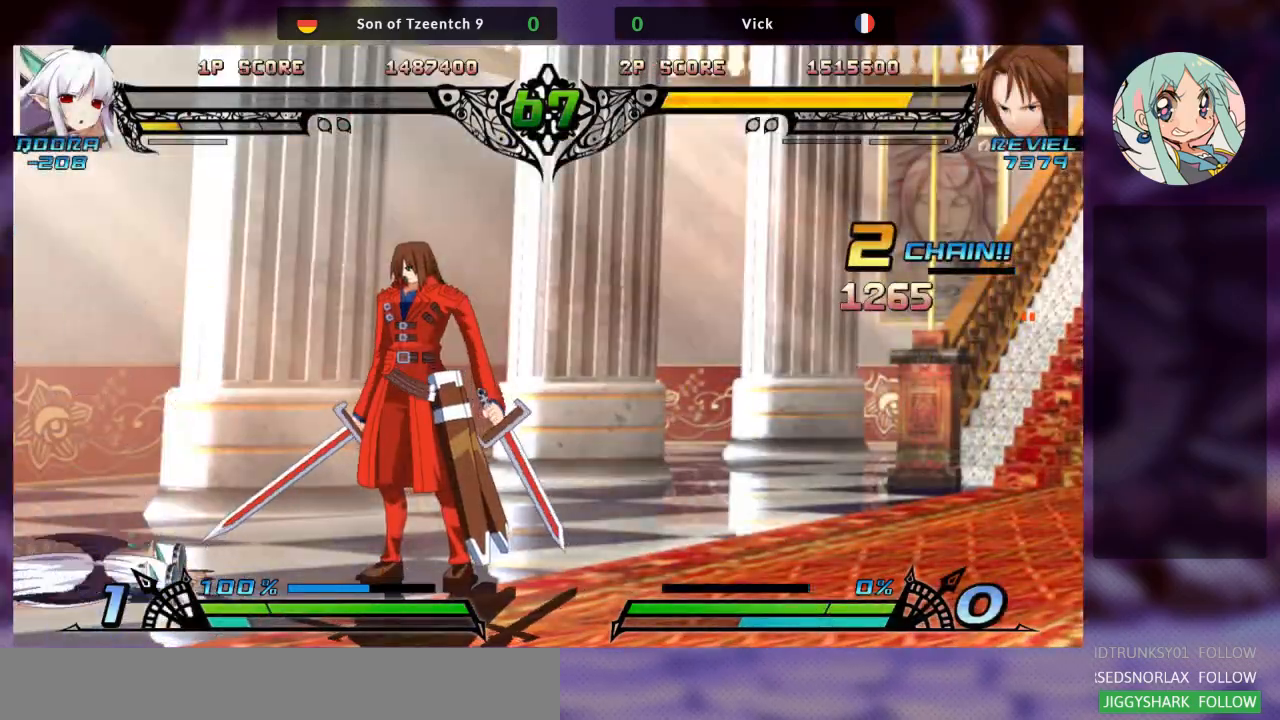
{"dt_ms": 500, "buttons": [], "left_stick": "center", "events": []}
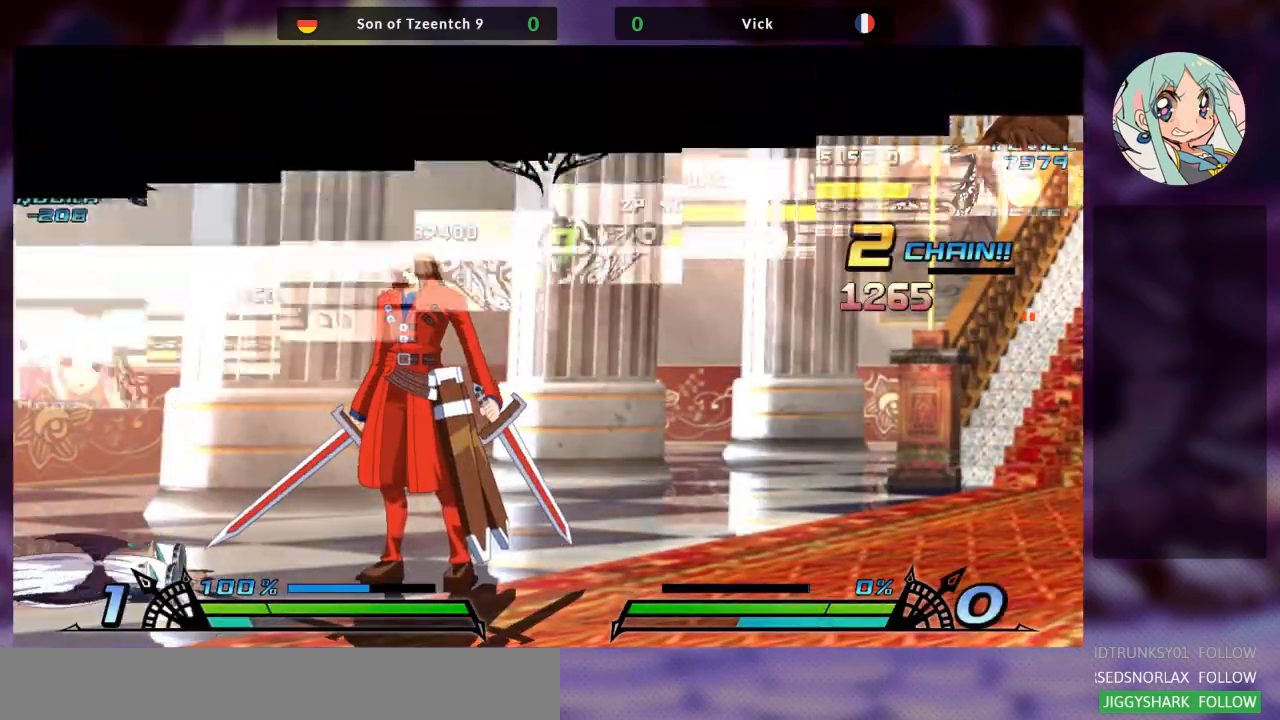
{"dt_ms": 500, "buttons": [], "left_stick": "center", "events": []}
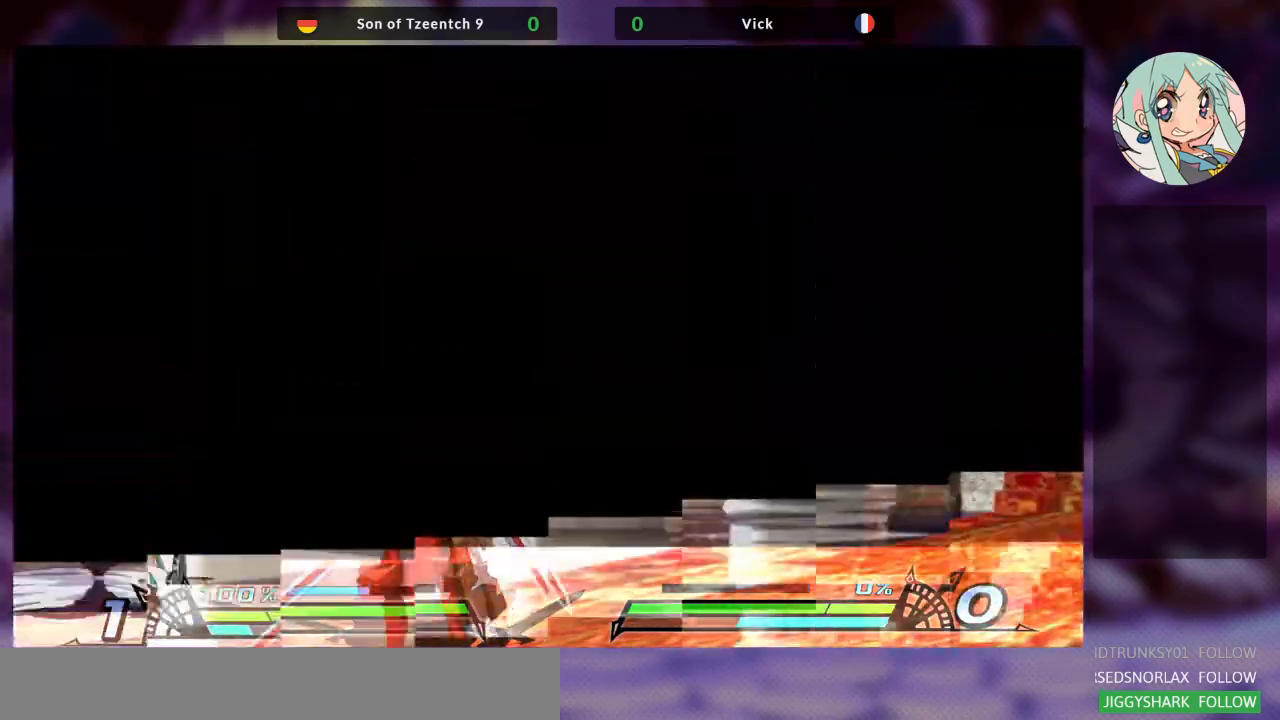
{"dt_ms": 500, "buttons": [], "left_stick": "center", "events": []}
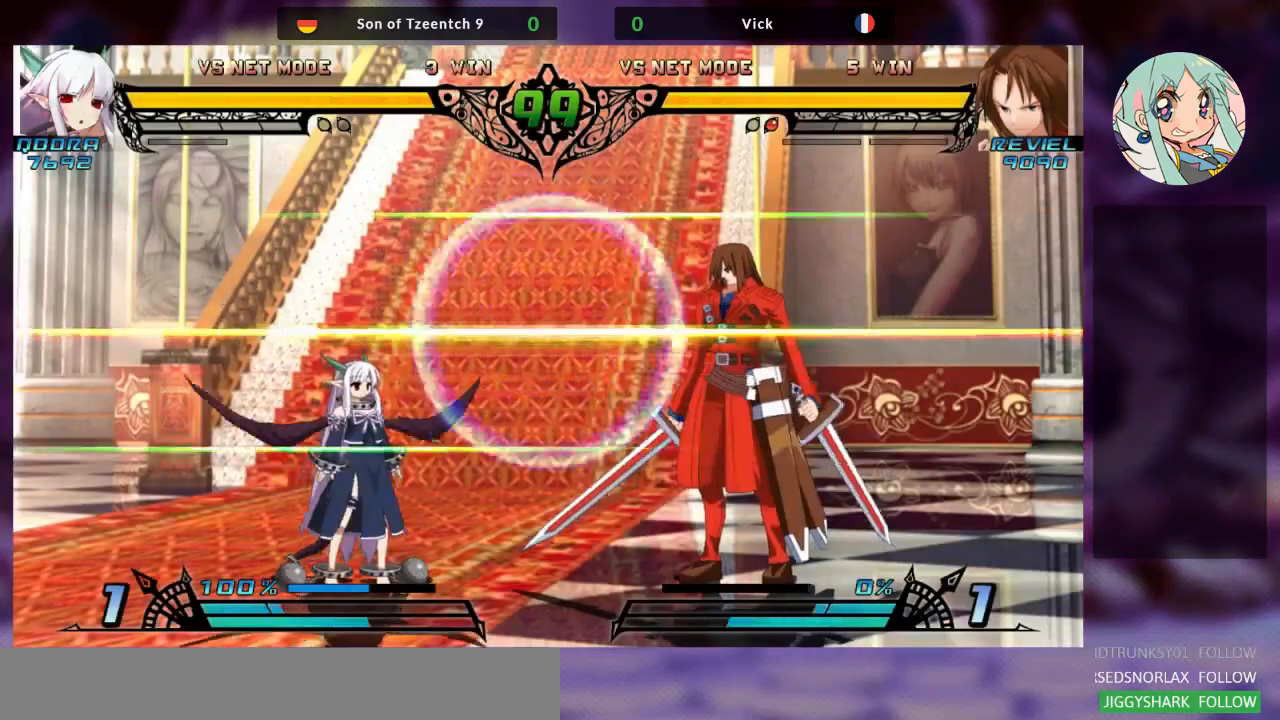
{"dt_ms": 500, "buttons": ["TRIANGLE"], "left_stick": "center", "events": [[467, "TRIANGLE", "down"]]}
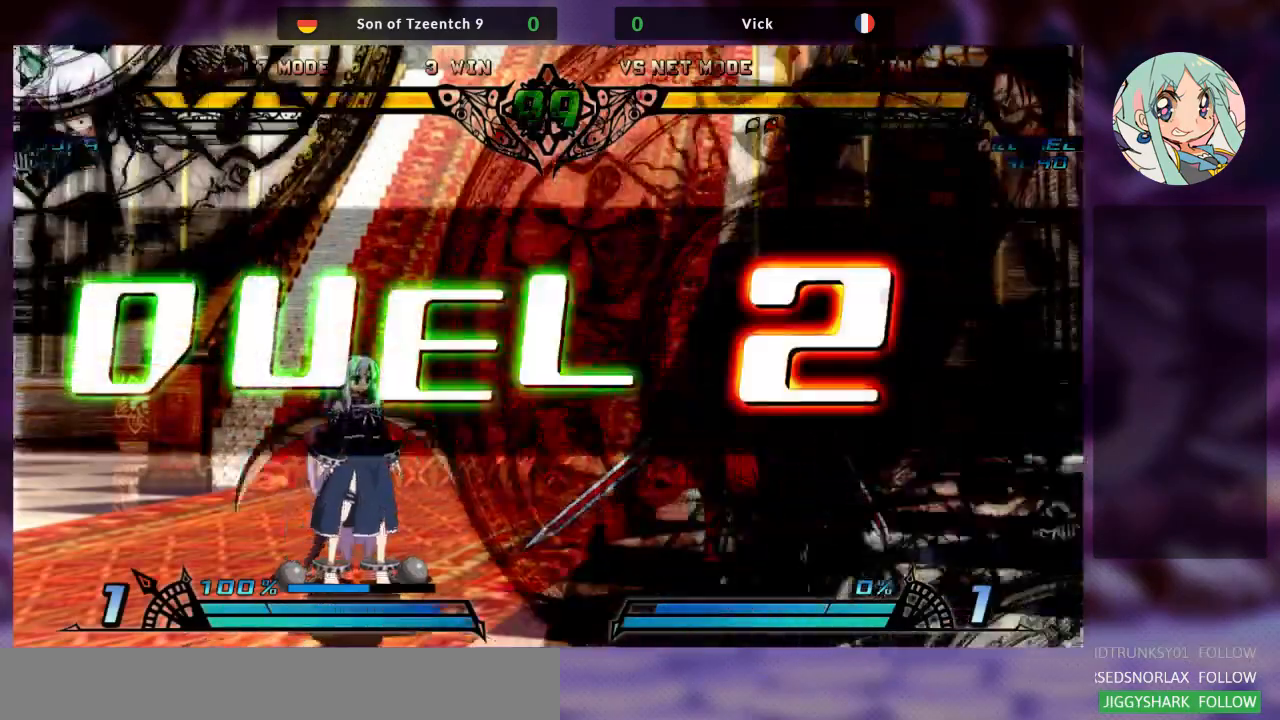
{"dt_ms": 1000, "buttons": [], "left_stick": "left"}
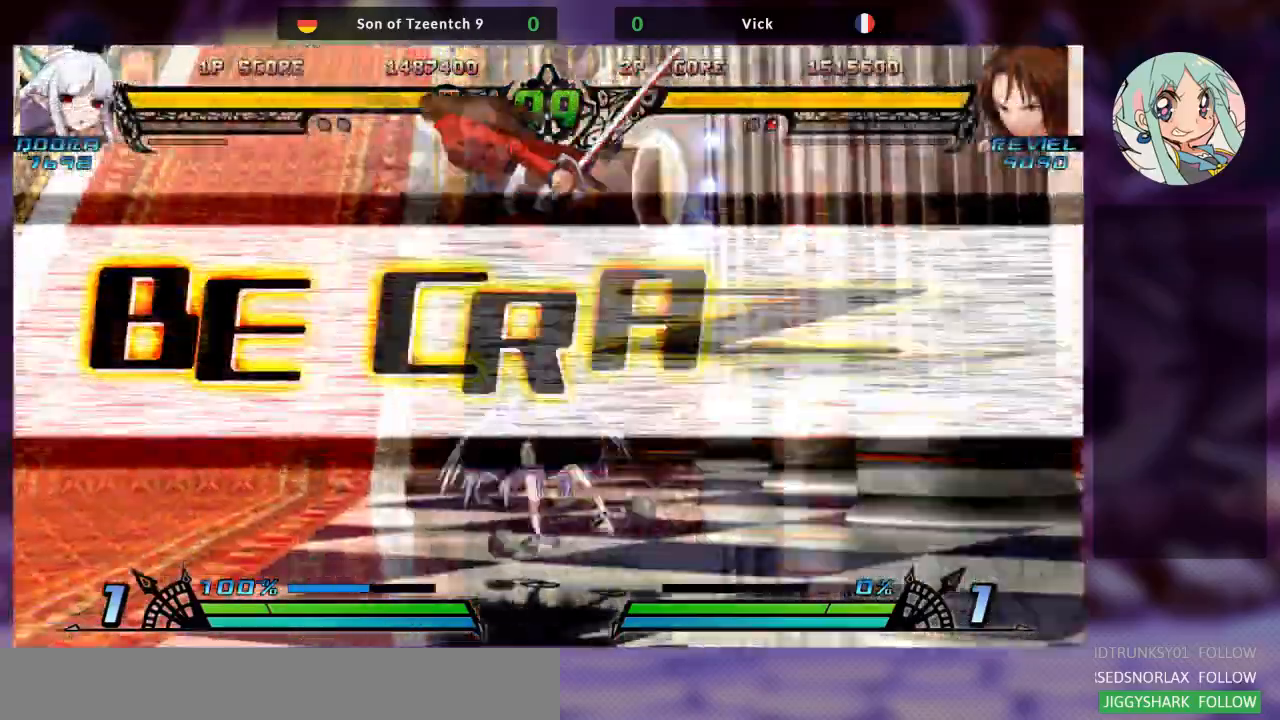
{"dt_ms": 500, "buttons": [], "left_stick": "left", "events": [[67, "TRIANGLE", "down"], [100, "SQUARE", "down"], [133, "TRIANGLE", "up"], [200, "SQUARE", "up"]]}
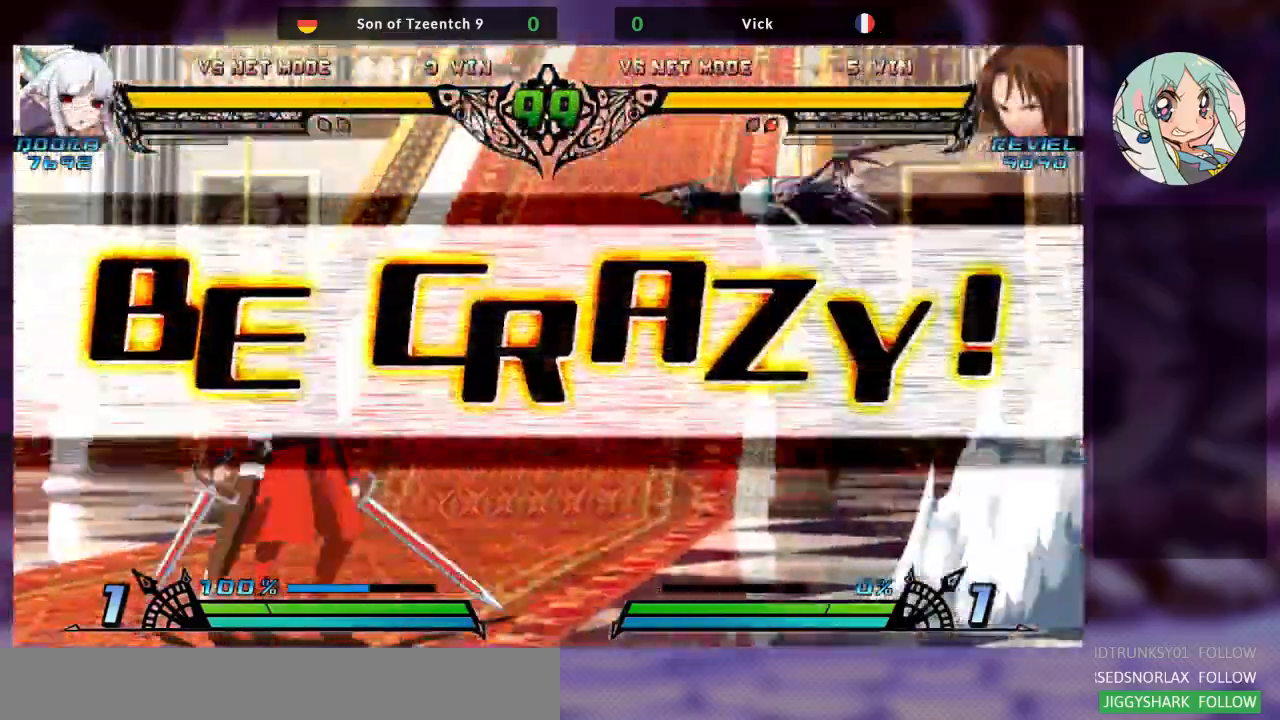
{"dt_ms": 500, "buttons": [], "left_stick": "right"}
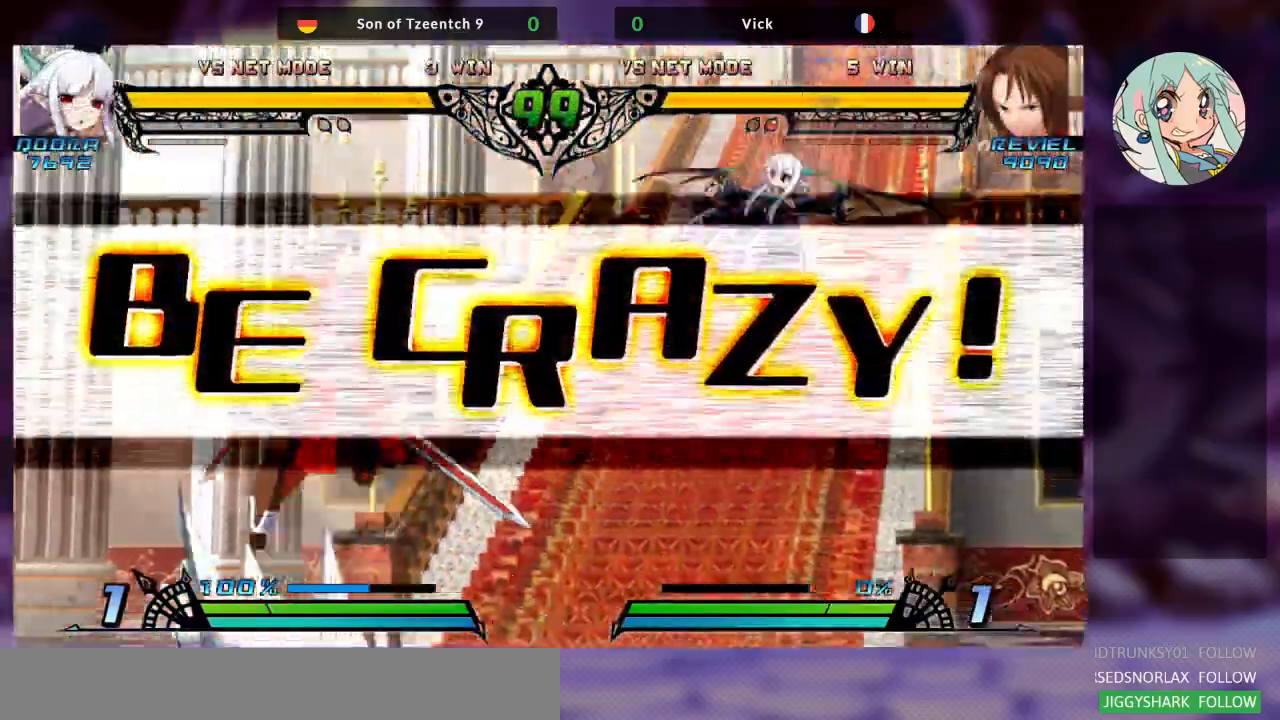
{"dt_ms": 500, "buttons": ["R1"], "left_stick": "right", "events": [[100, "left_stick", "center"], [233, "R1", "down"], [333, "R1", "up"], [333, "left_stick", "right"], [433, "R1", "down"]]}
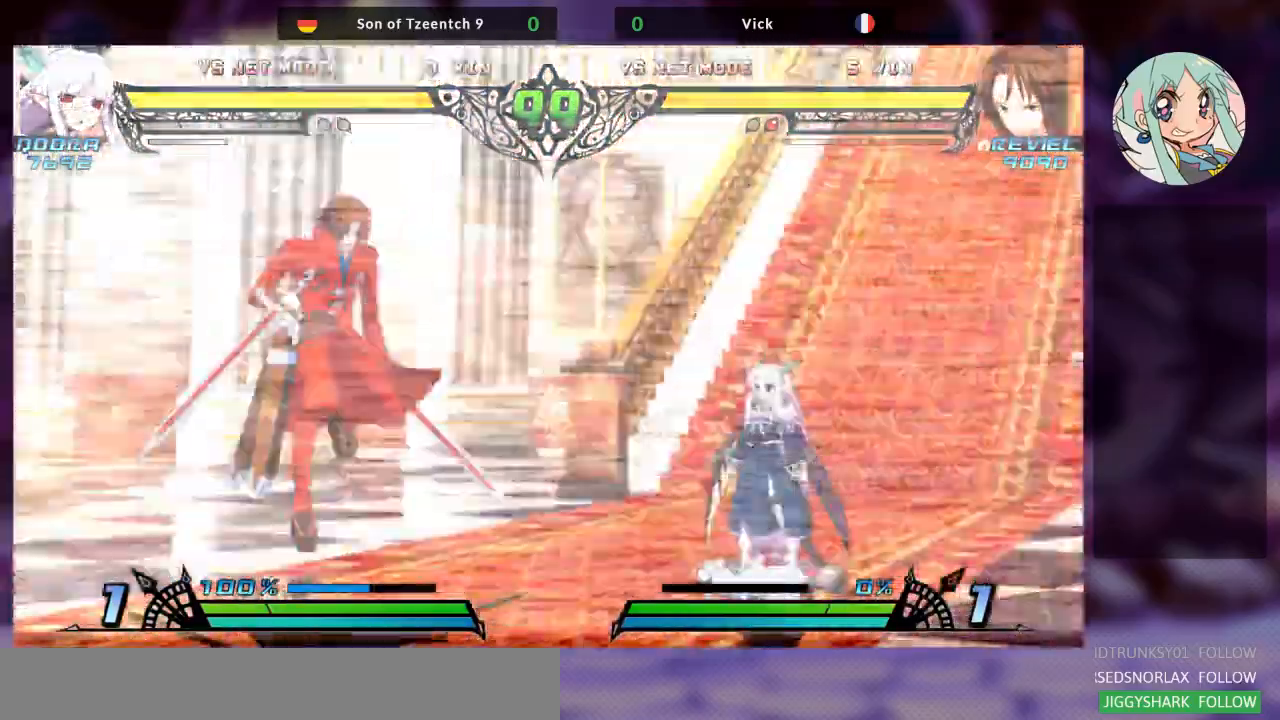
{"dt_ms": 1000, "buttons": ["TRIANGLE"], "left_stick": "center"}
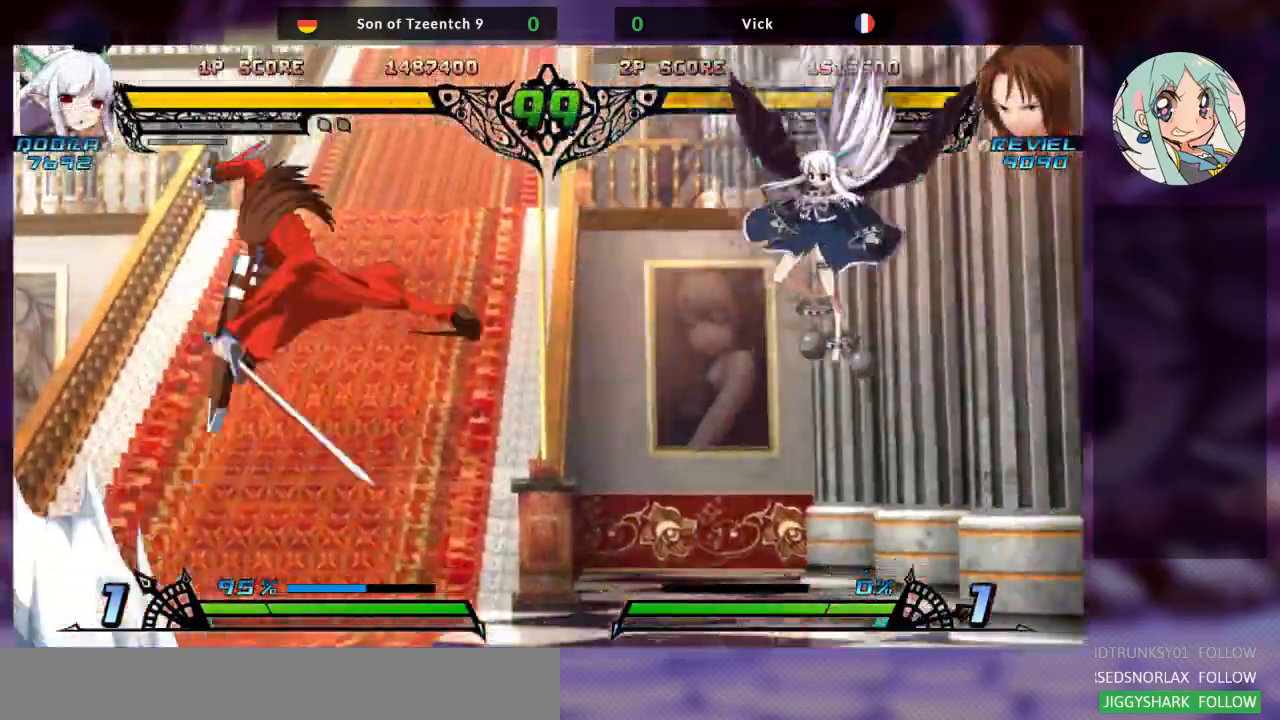
{"dt_ms": 500, "buttons": [], "left_stick": "left", "events": [[133, "TRIANGLE", "up"], [233, "R1", "down"], [367, "R1", "up"], [367, "left_stick", "left"]]}
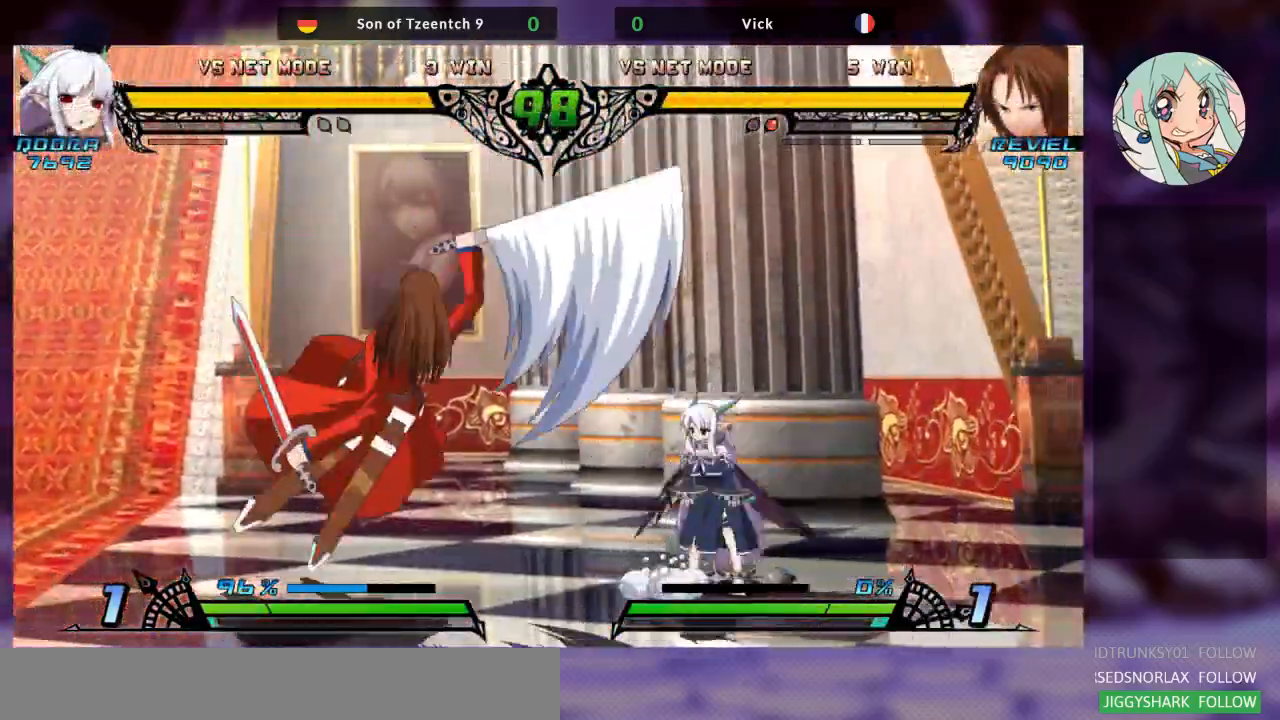
{"dt_ms": 500, "buttons": [], "left_stick": "left", "events": []}
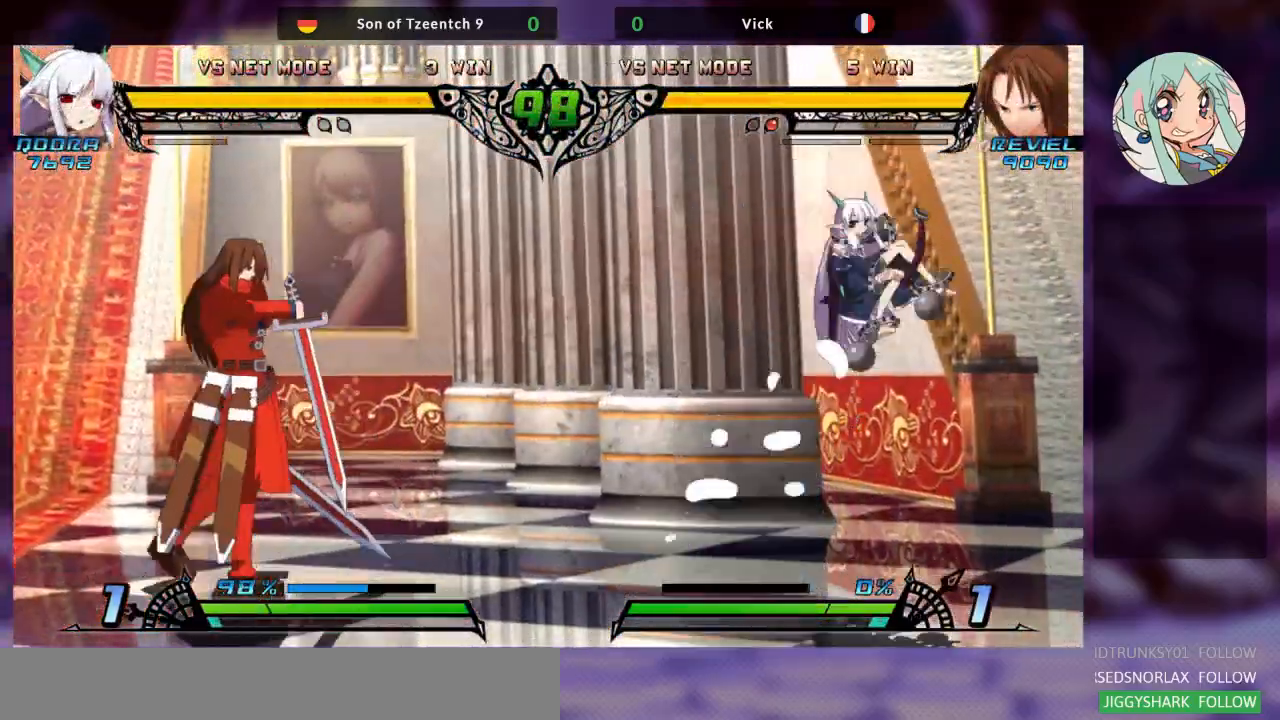
{"dt_ms": 500, "buttons": [], "left_stick": "right", "events": [[67, "left_stick", "up-left"], [233, "left_stick", "center"], [400, "left_stick", "right"]]}
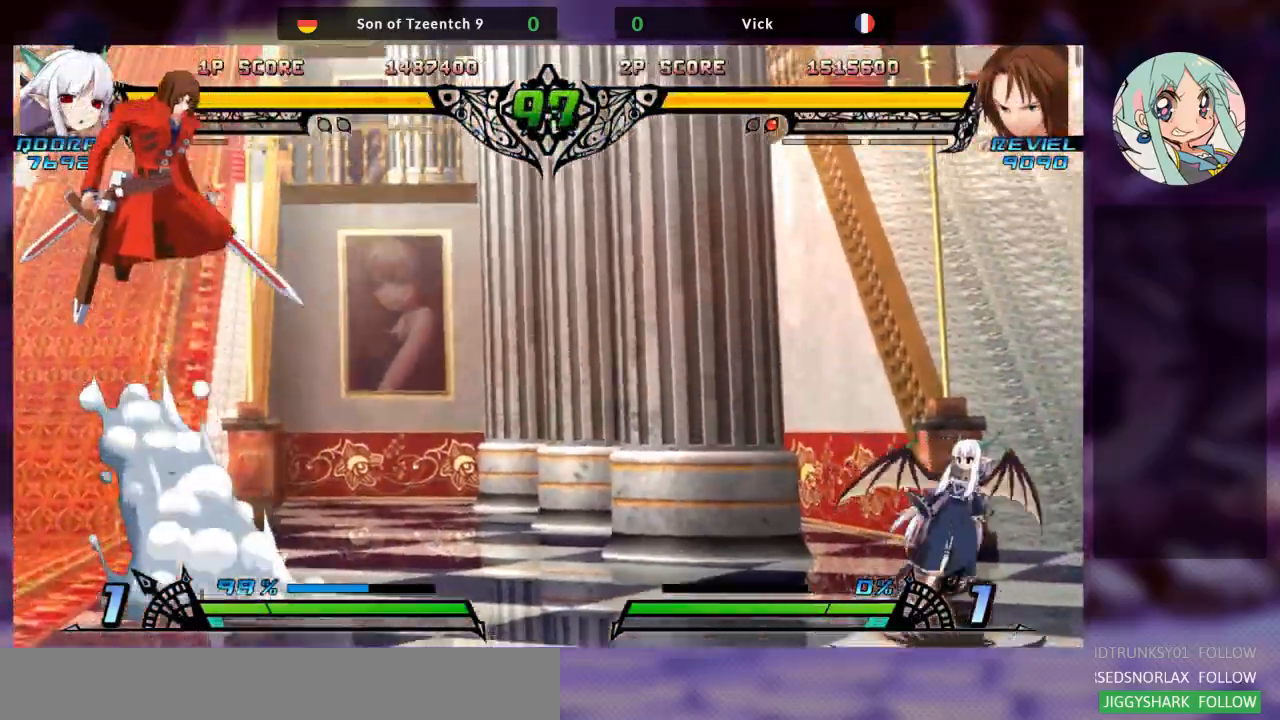
{"dt_ms": 500, "buttons": [], "left_stick": "center", "events": [[33, "left_stick", "center"], [333, "R1", "down"], [433, "R1", "up"]]}
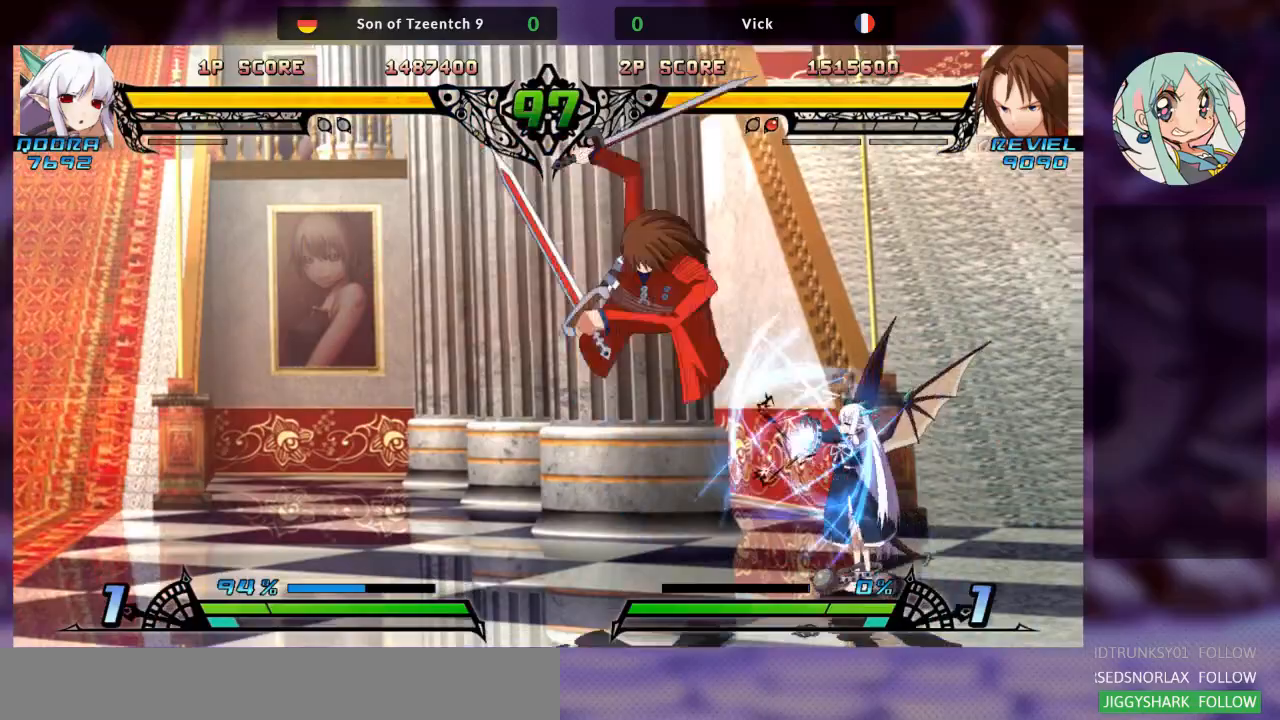
{"dt_ms": 500, "buttons": ["TRIANGLE"], "left_stick": "down-left"}
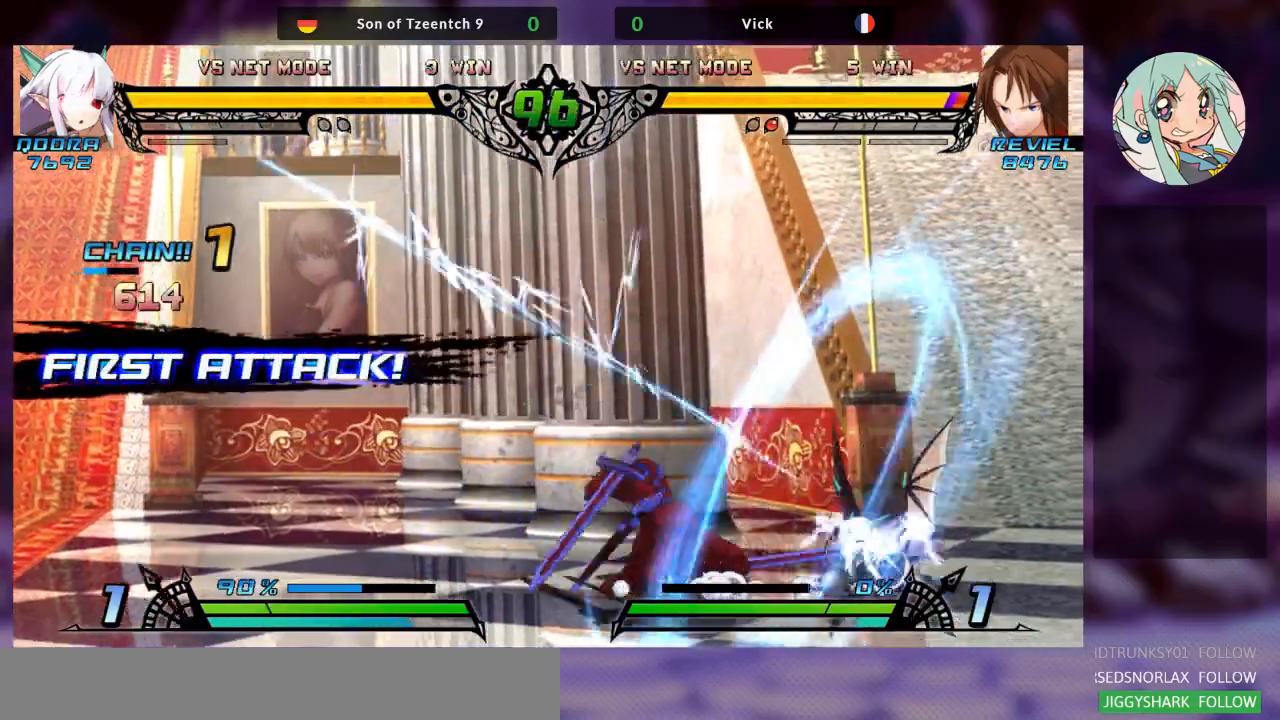
{"dt_ms": 500, "buttons": [], "left_stick": "right", "events": [[200, "TRIANGLE", "up"], [200, "left_stick", "center"], [267, "left_stick", "right"]]}